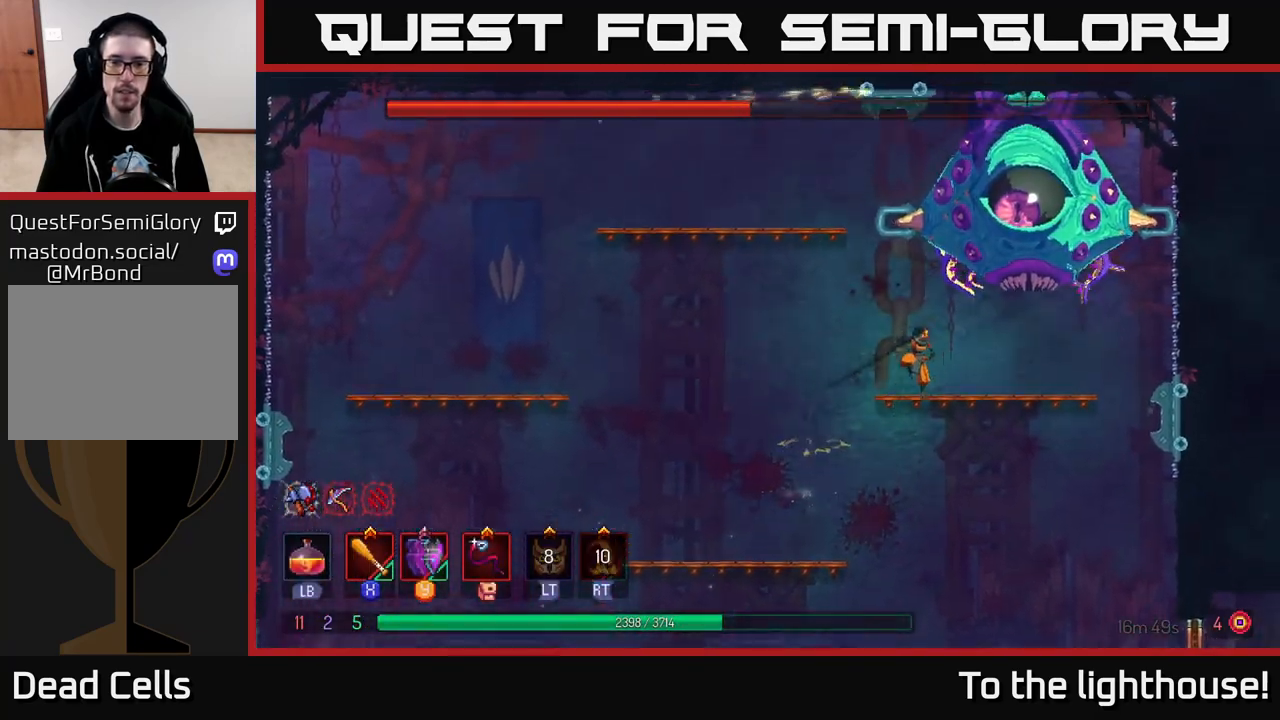
Gameplay with a controller (Xbox layout); each line is a JSON object with the inputs held at the frame after it. "events" lists button and stick changes between this image and that frame as [ms after this image, input, new state], when the widget could be followed in between.
{"buttons": [], "left_stick": "center", "right_stick": "center", "events": [[250, "left_stick", "center"]]}
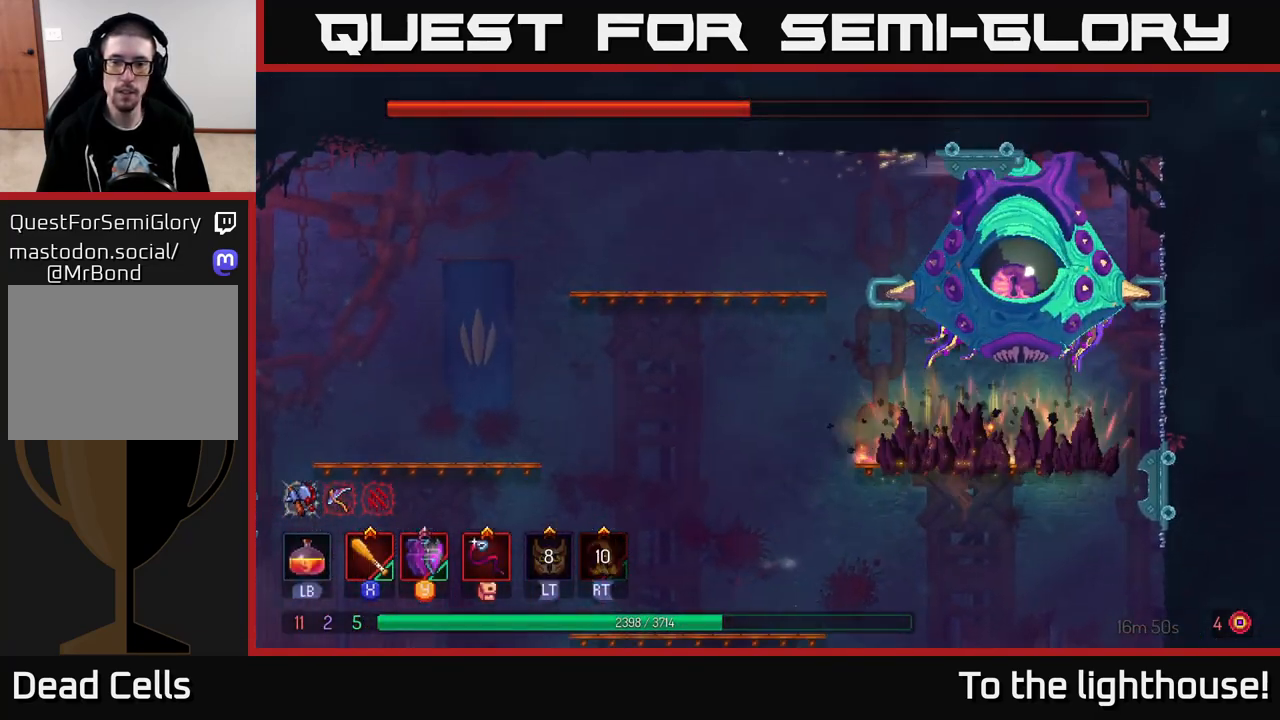
{"buttons": ["X"], "left_stick": "center", "right_stick": "center", "events": [[67, "A", "down"], [183, "A", "up"], [217, "A", "down"], [283, "X", "down"], [317, "A", "up"], [417, "X", "up"], [483, "X", "down"]]}
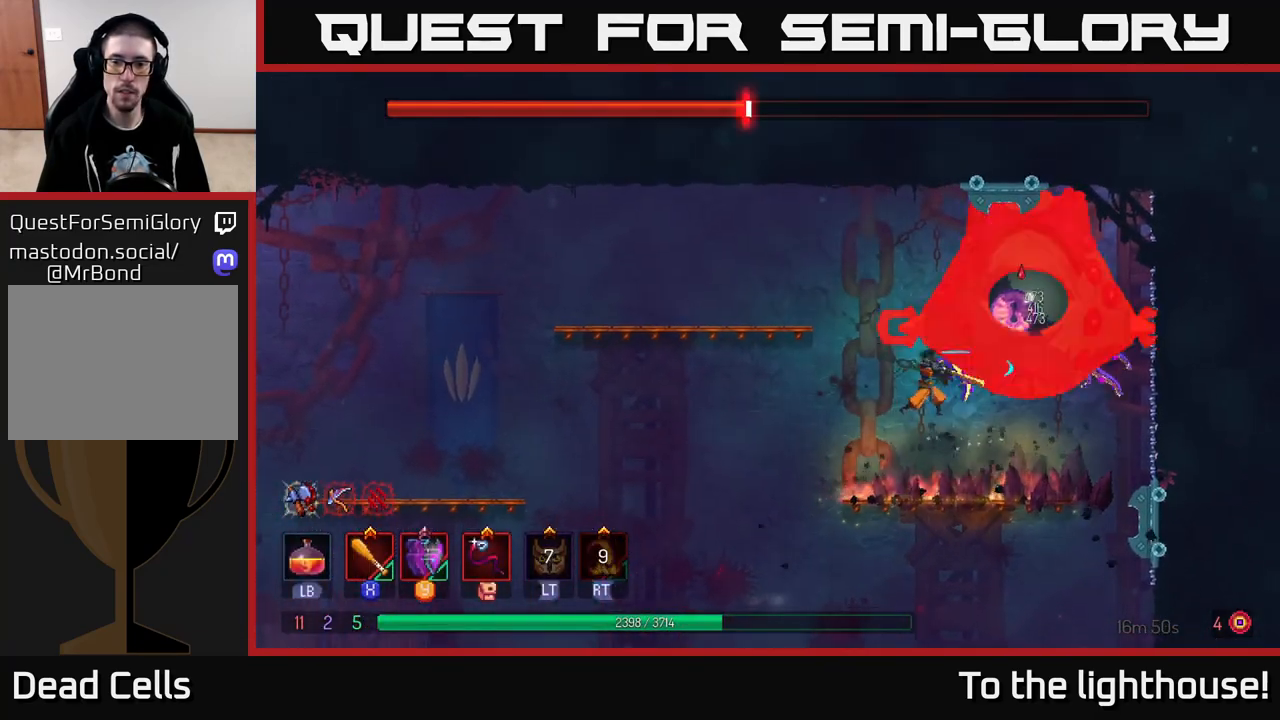
{"buttons": ["X"], "left_stick": "center", "right_stick": "center", "events": [[50, "X", "up"], [117, "X", "down"], [217, "X", "up"], [283, "X", "down"], [383, "X", "up"], [450, "X", "down"]]}
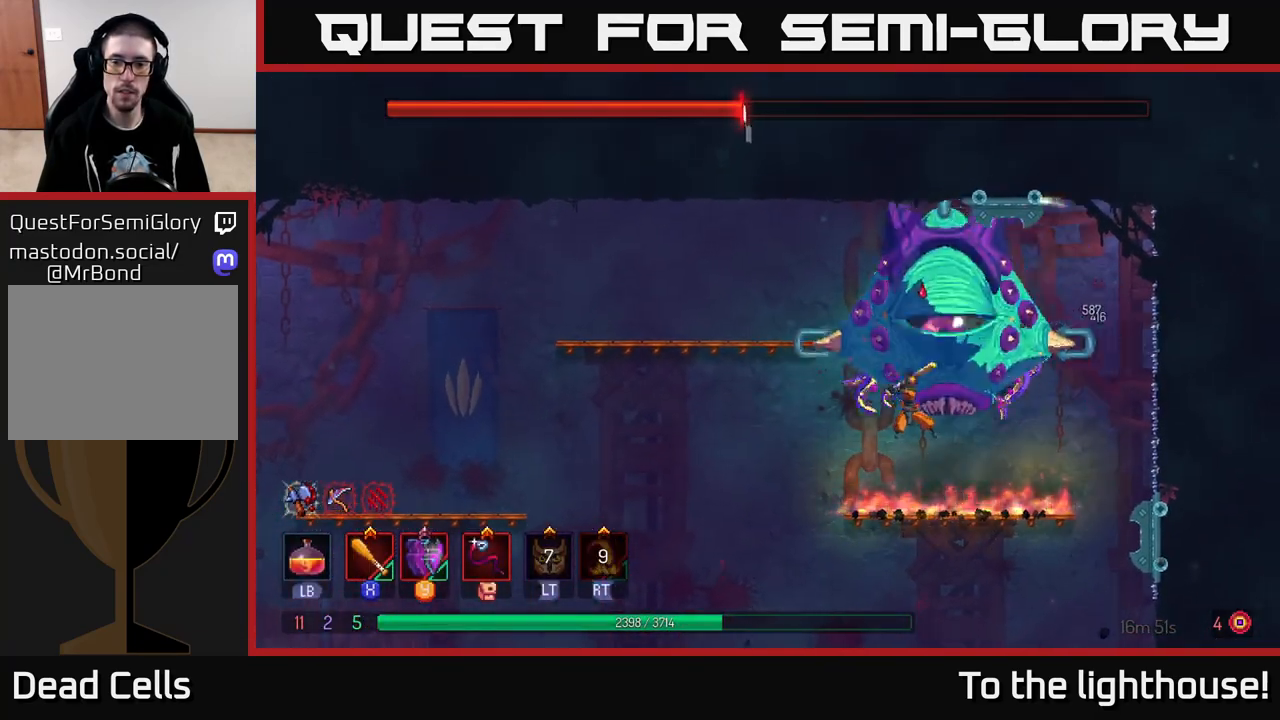
{"buttons": [], "left_stick": "left", "right_stick": "center", "events": [[50, "X", "up"], [117, "X", "down"], [217, "X", "up"], [250, "left_stick", "left"], [350, "X", "down"], [400, "X", "up"]]}
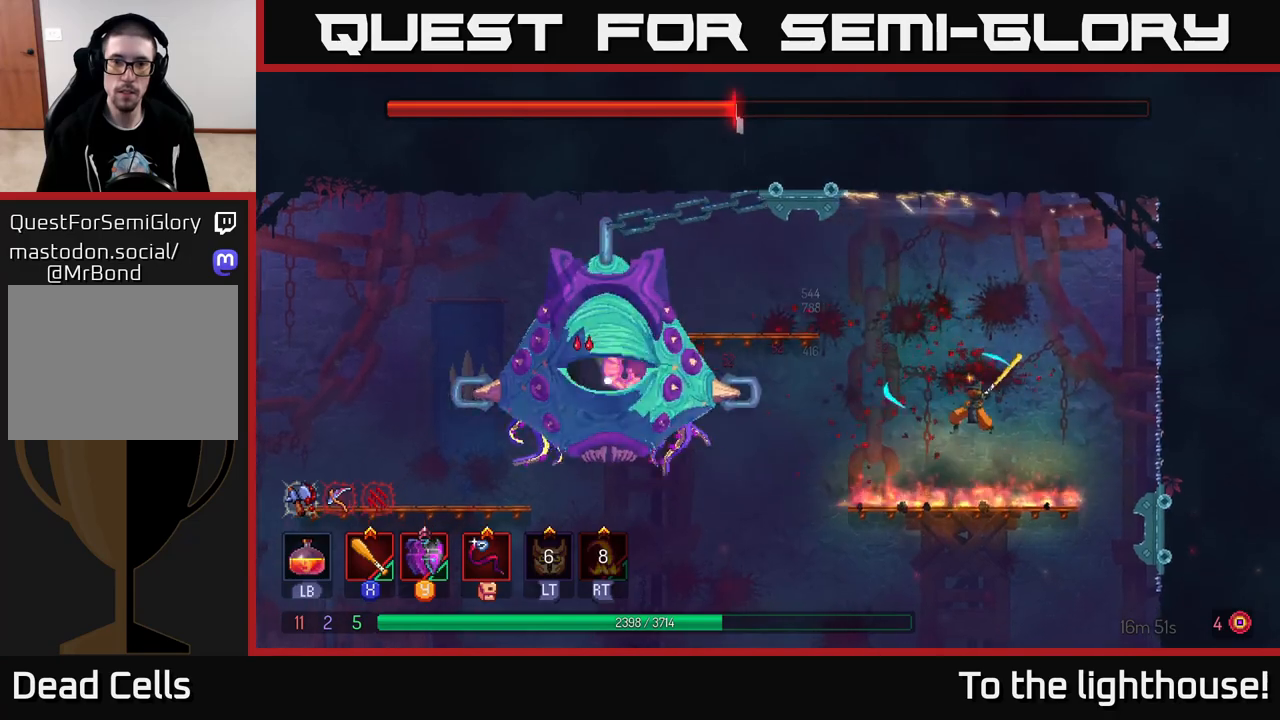
{"buttons": [], "left_stick": "left", "right_stick": "center", "events": [[100, "left_stick", "center"], [267, "left_stick", "left"]]}
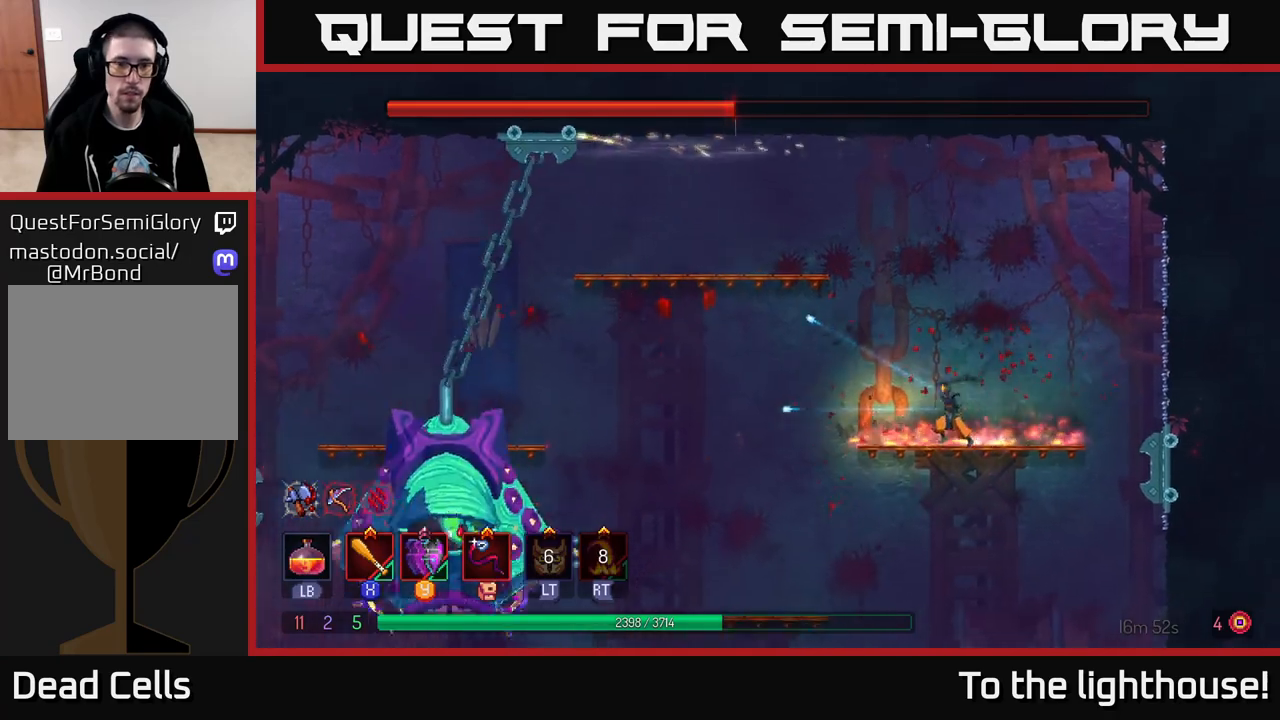
{"buttons": [], "left_stick": "left", "right_stick": "center", "events": []}
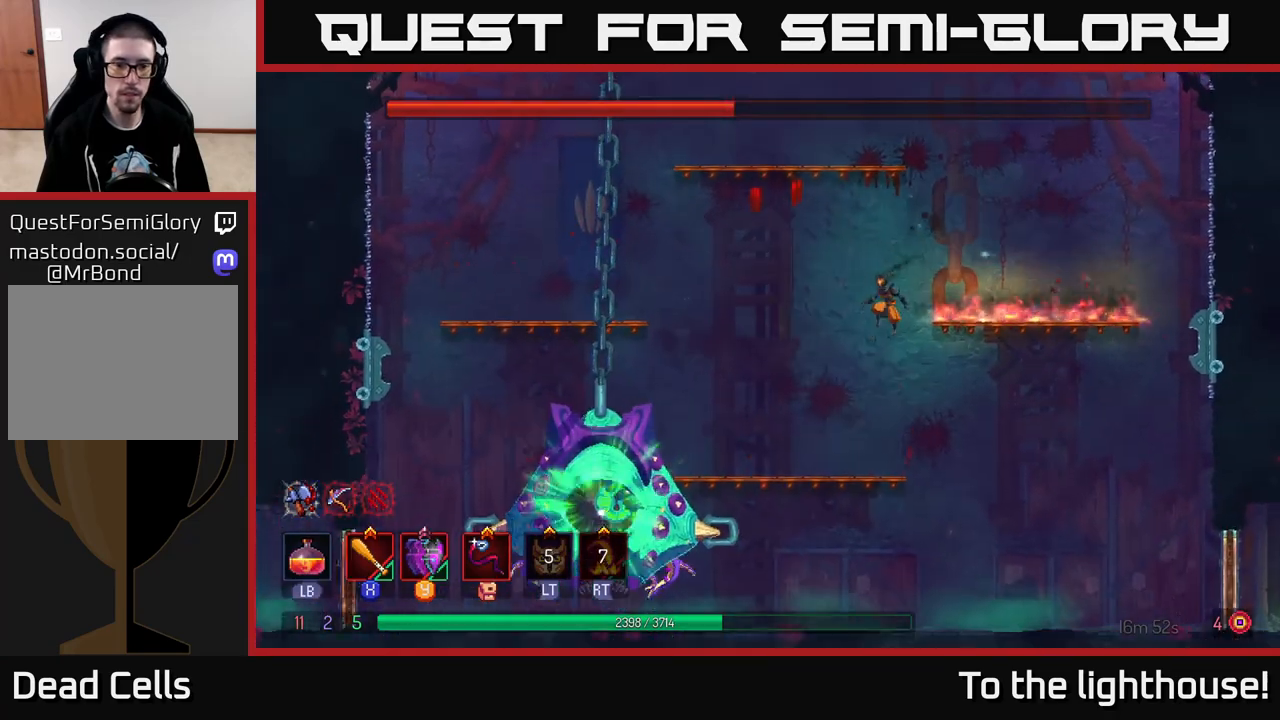
{"buttons": [], "left_stick": "left", "right_stick": "center", "events": [[83, "left_stick", "center"], [350, "left_stick", "left"]]}
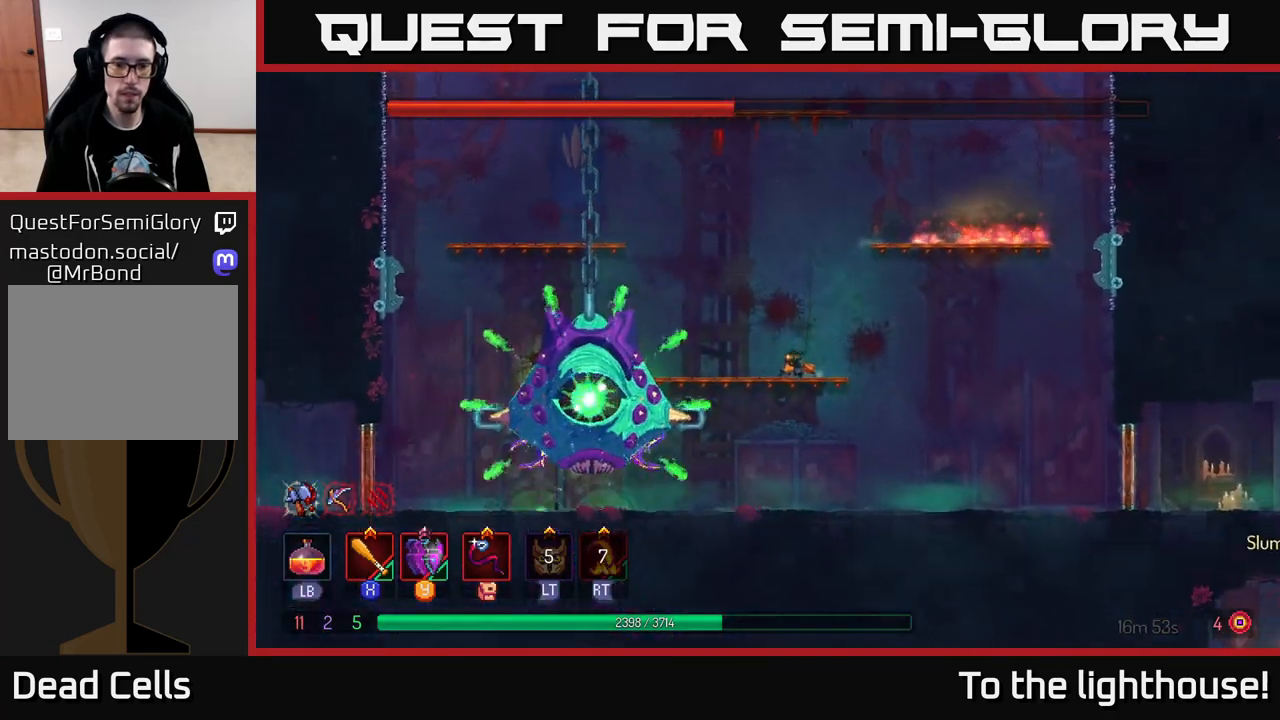
{"buttons": [], "left_stick": "left", "right_stick": "center", "events": [[233, "Y", "down"], [350, "Y", "up"]]}
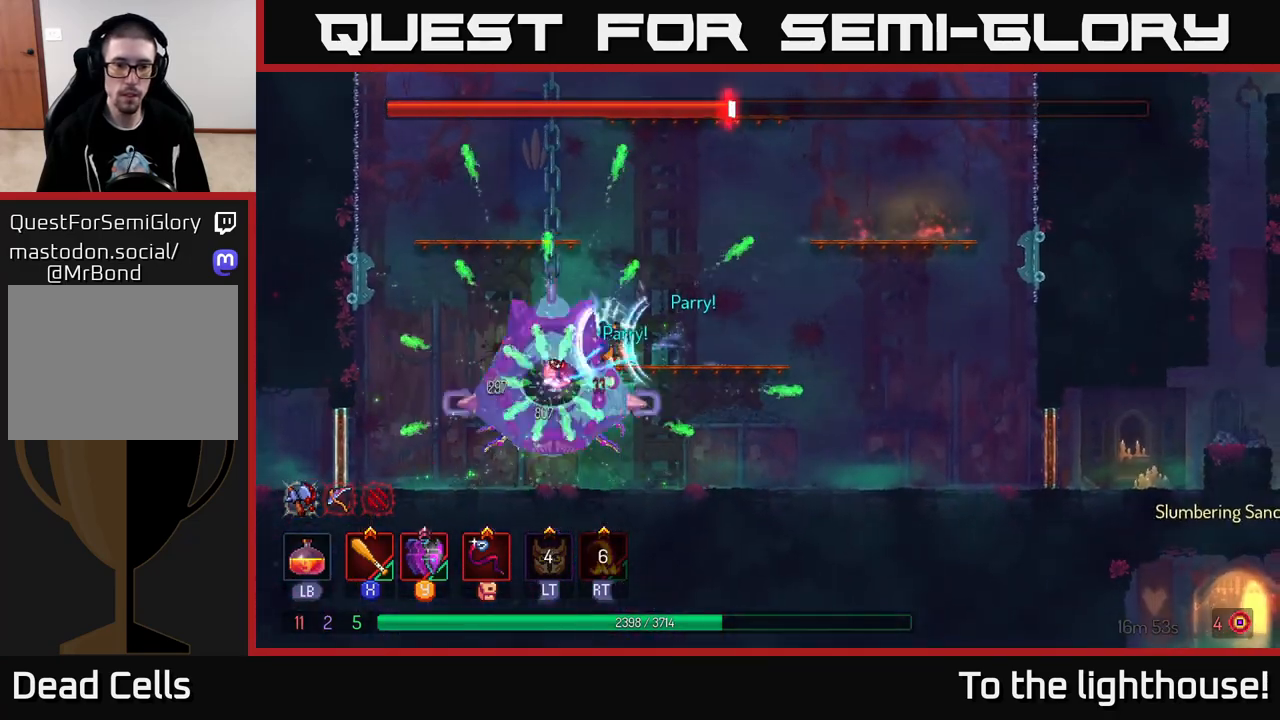
{"buttons": [], "left_stick": "center", "right_stick": "center", "events": [[67, "X", "down"], [133, "X", "up"], [150, "left_stick", "center"], [200, "X", "down"], [300, "X", "up"], [367, "X", "down"], [467, "X", "up"]]}
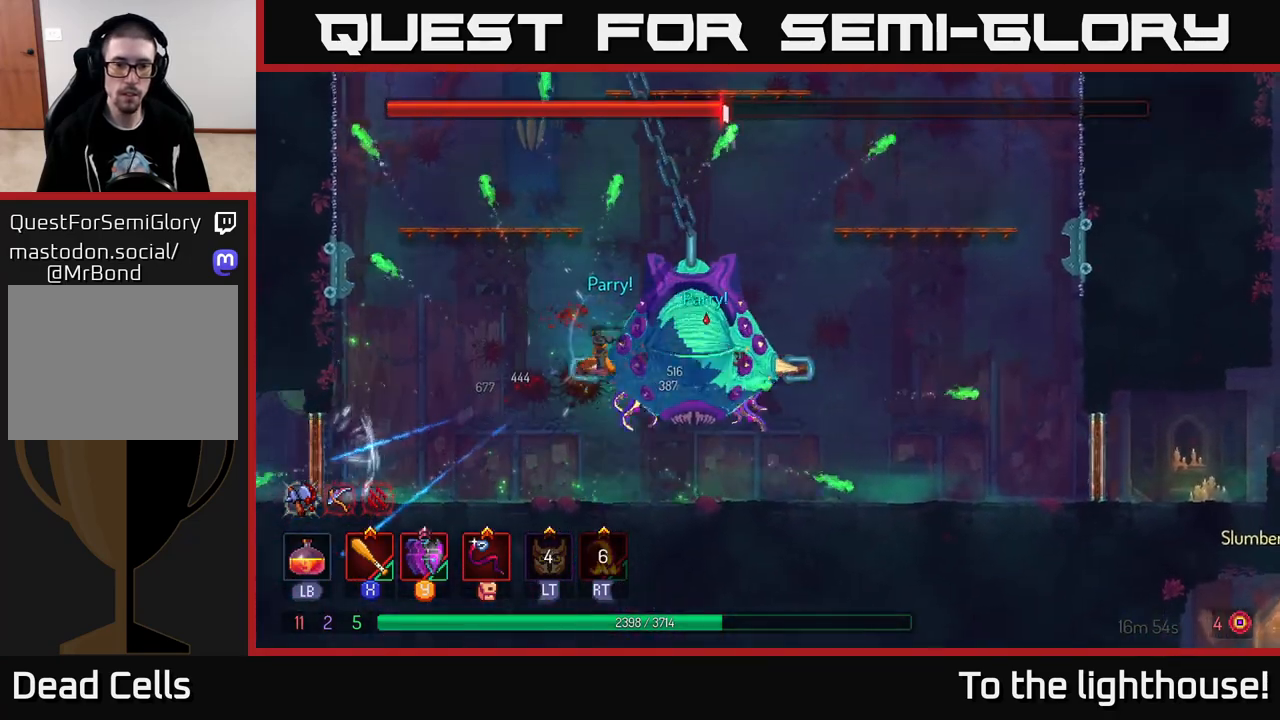
{"buttons": [], "left_stick": "right", "right_stick": "center", "events": [[33, "X", "down"], [67, "left_stick", "right"], [133, "X", "up"], [200, "X", "down"], [300, "X", "up"], [383, "X", "down"], [417, "X", "up"]]}
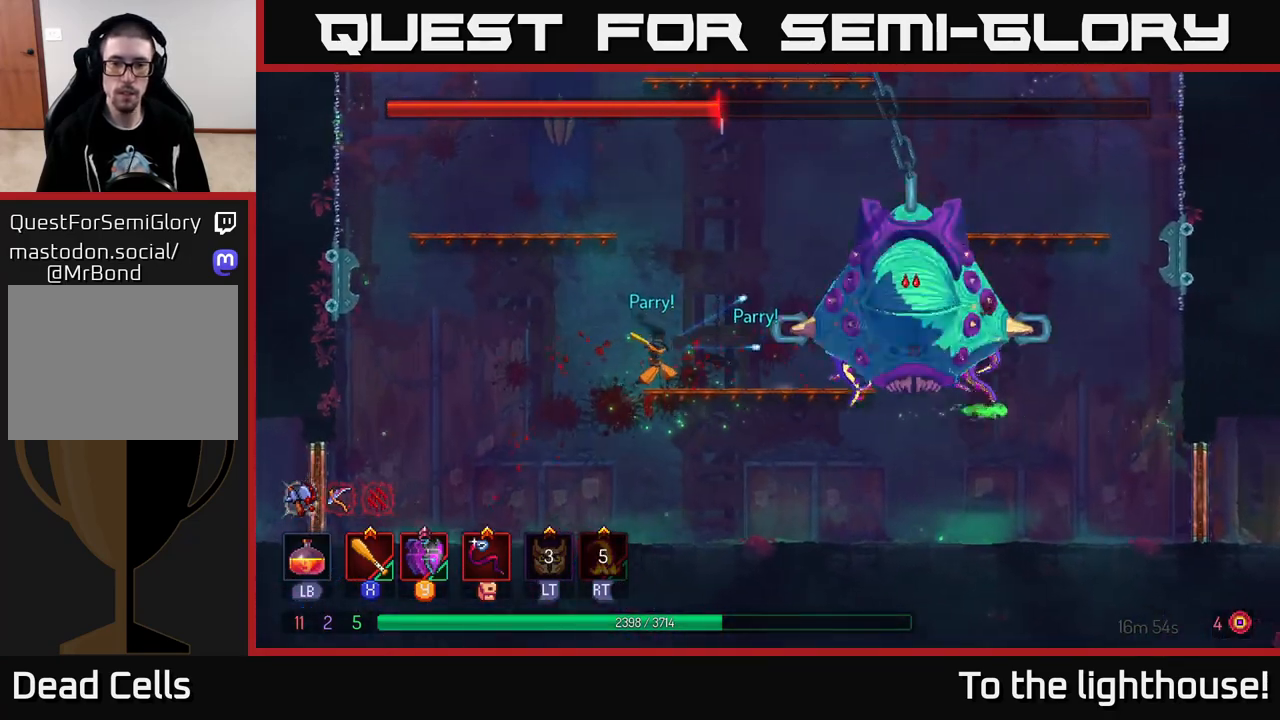
{"buttons": ["X"], "left_stick": "right", "right_stick": "center", "events": [[100, "B", "down"], [217, "B", "up"], [450, "X", "down"]]}
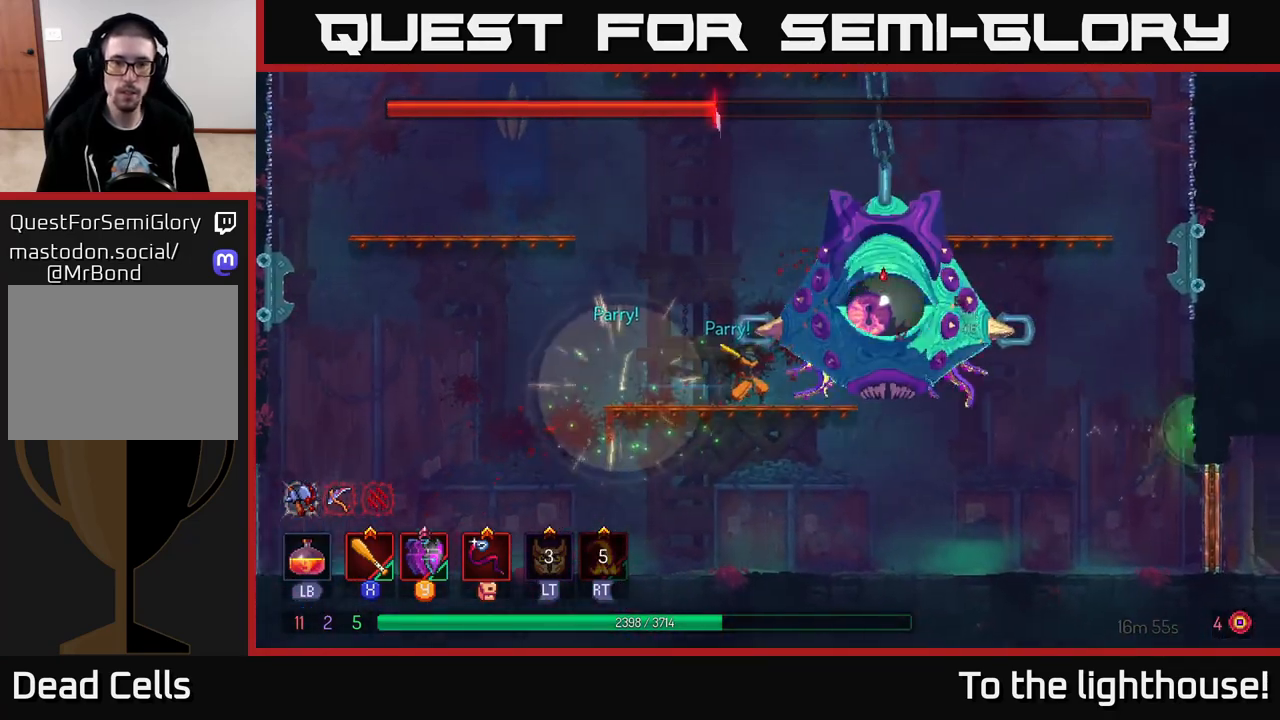
{"buttons": ["X"], "left_stick": "center", "right_stick": "center", "events": [[17, "X", "up"], [100, "X", "down"], [183, "X", "up"], [250, "X", "down"], [333, "X", "up"], [383, "left_stick", "center"], [417, "X", "down"]]}
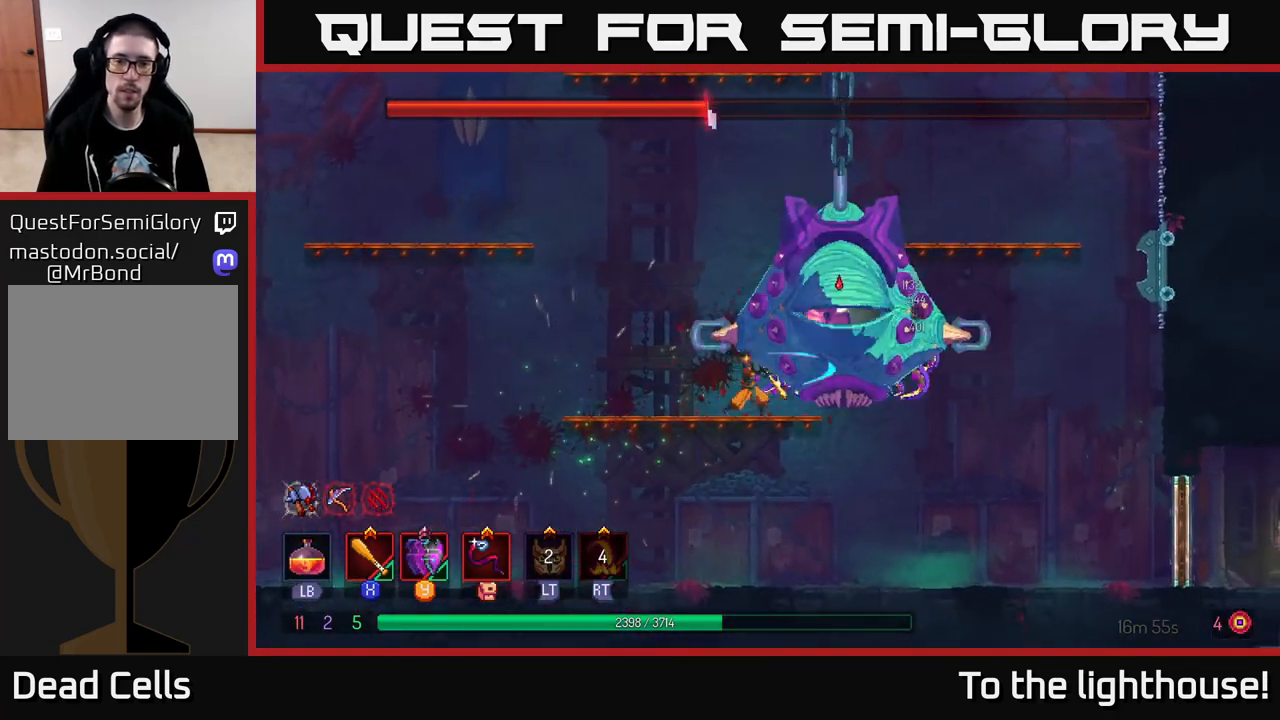
{"buttons": [], "left_stick": "center", "right_stick": "center", "events": [[17, "X", "up"], [83, "X", "down"], [183, "X", "up"], [250, "X", "down"], [333, "X", "up"], [400, "X", "down"], [500, "X", "up"]]}
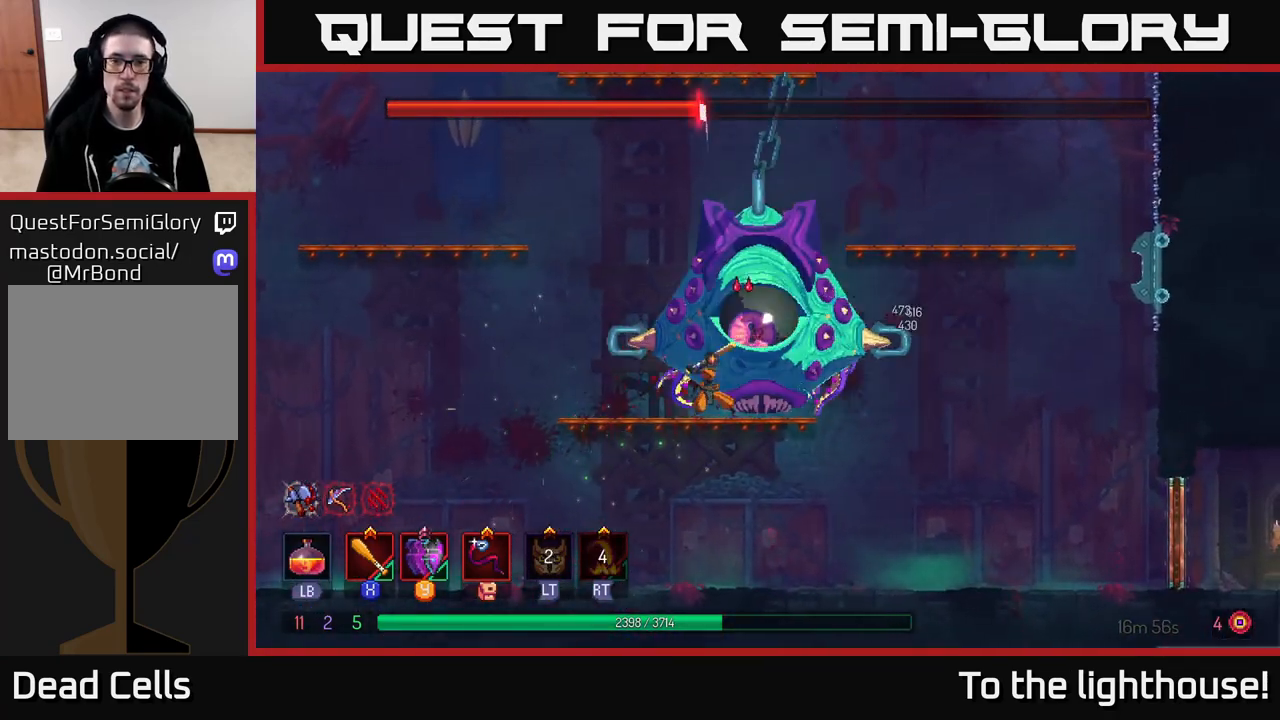
{"buttons": ["X"], "left_stick": "left", "right_stick": "center", "events": [[67, "X", "down"], [167, "X", "up"], [233, "left_stick", "left"], [250, "X", "down"], [350, "X", "up"], [417, "X", "down"]]}
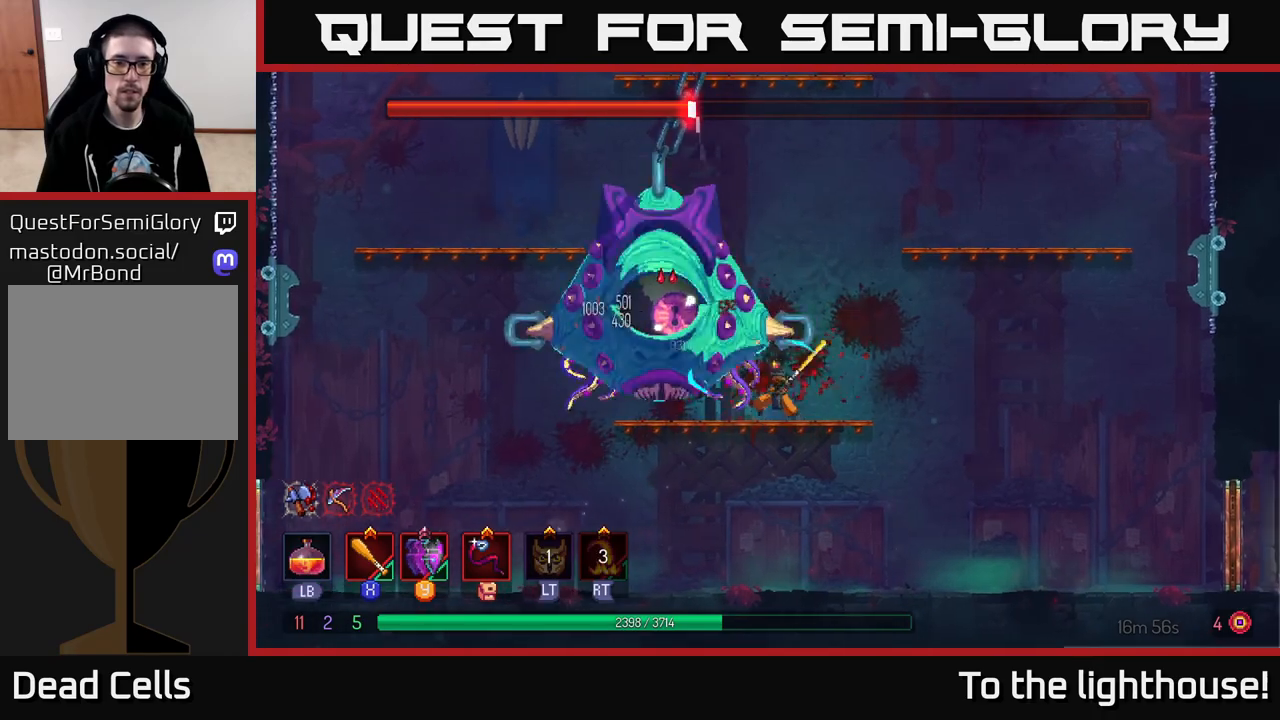
{"buttons": ["X"], "left_stick": "center", "right_stick": "center", "events": [[33, "X", "up"], [100, "X", "down"], [217, "X", "up"], [283, "X", "down"], [333, "left_stick", "center"], [400, "X", "up"], [467, "X", "down"]]}
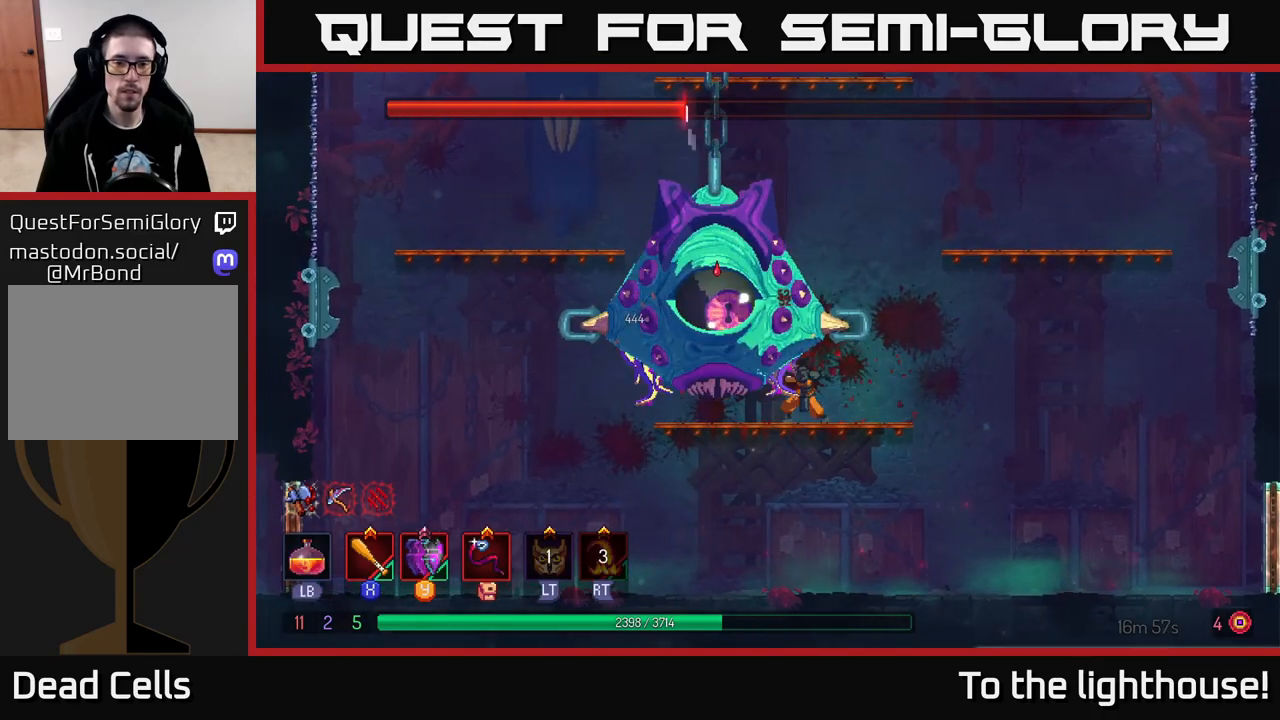
{"buttons": ["X"], "left_stick": "center", "right_stick": "center", "events": [[67, "X", "up"], [150, "X", "down"], [267, "X", "up"], [317, "X", "down"], [450, "X", "up"], [500, "X", "down"]]}
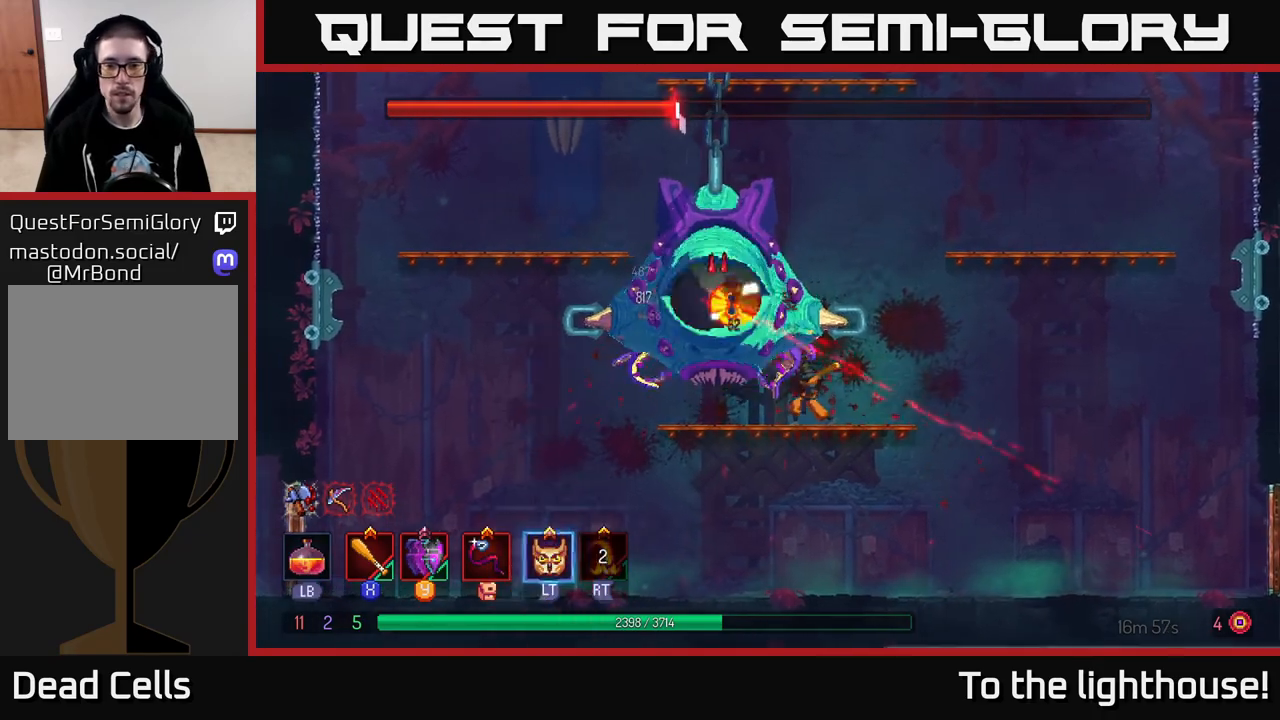
{"buttons": ["B"], "left_stick": "left", "right_stick": "center", "events": [[133, "X", "up"], [183, "X", "down"], [300, "X", "up"], [450, "left_stick", "left"], [483, "B", "down"]]}
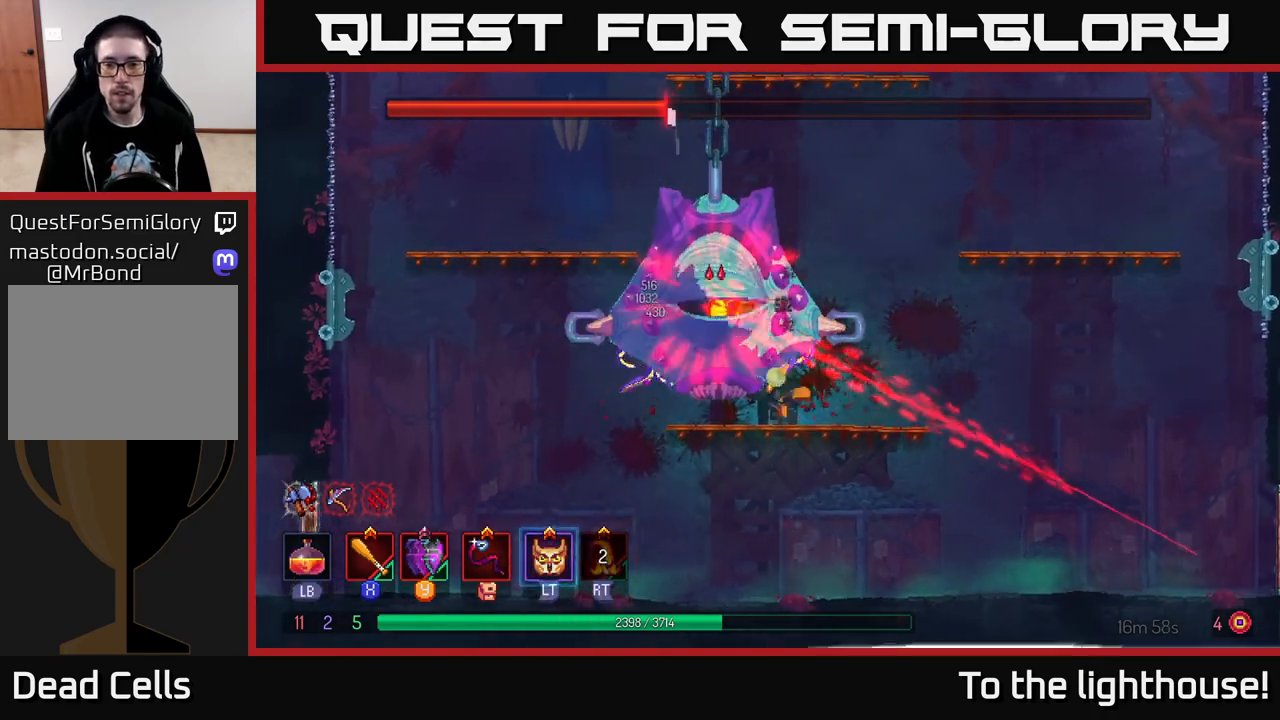
{"buttons": [], "left_stick": "right", "right_stick": "center", "events": [[67, "B", "up"], [133, "B", "down"], [233, "B", "up"], [233, "left_stick", "right"], [317, "X", "down"], [400, "X", "up"]]}
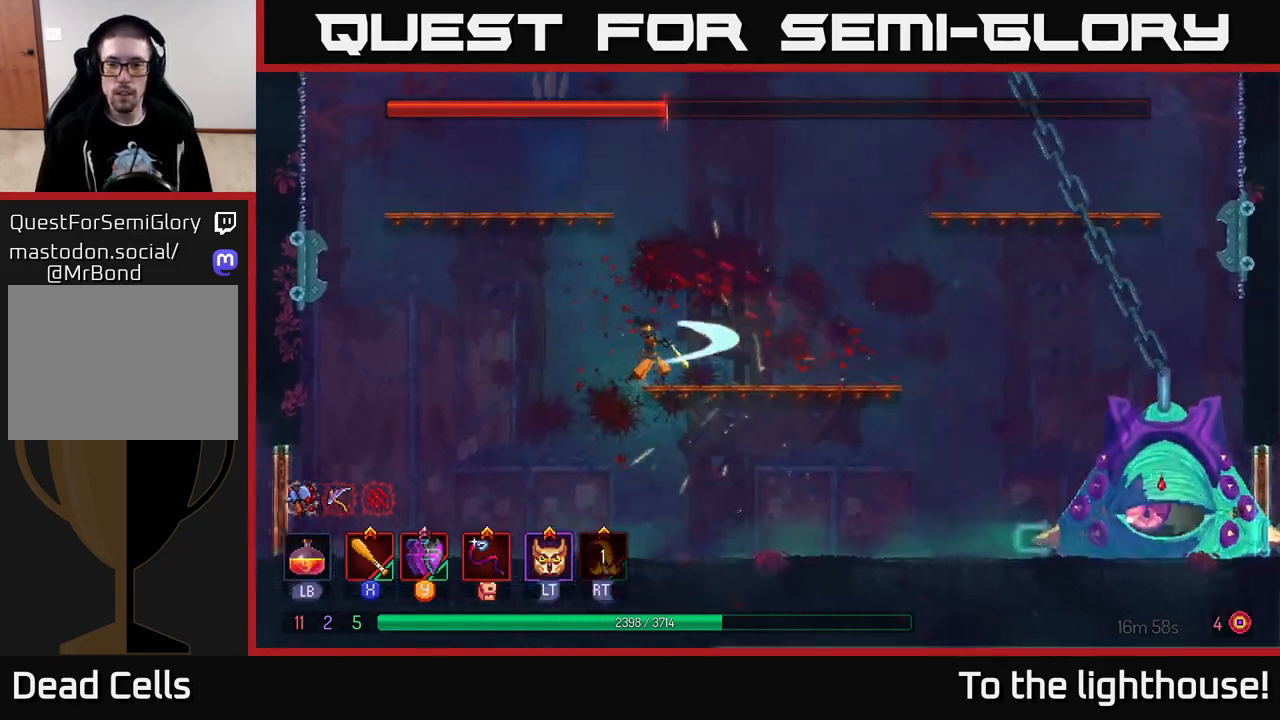
{"buttons": [], "left_stick": "right", "right_stick": "center", "events": [[233, "B", "down"], [350, "B", "up"]]}
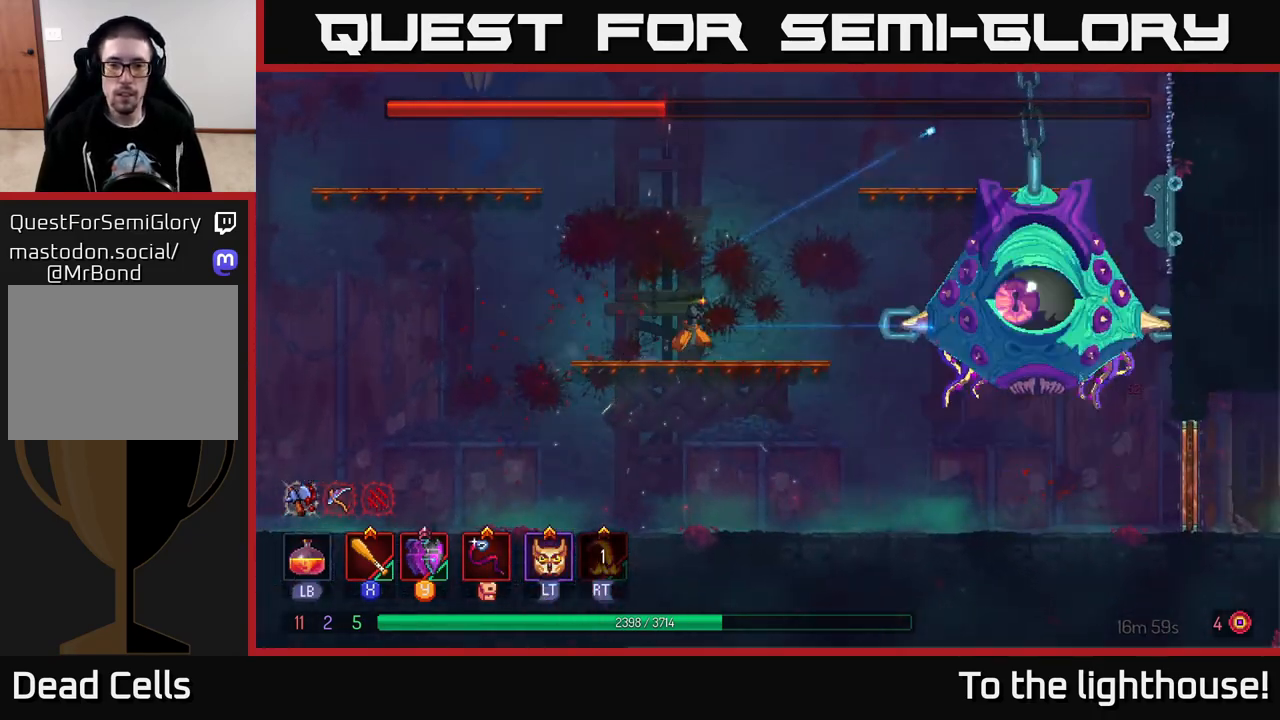
{"buttons": ["A"], "left_stick": "right", "right_stick": "center", "events": [[117, "A", "down"], [250, "A", "up"], [283, "left_stick", "center"], [300, "A", "down"], [333, "left_stick", "right"], [417, "A", "up"], [500, "A", "down"]]}
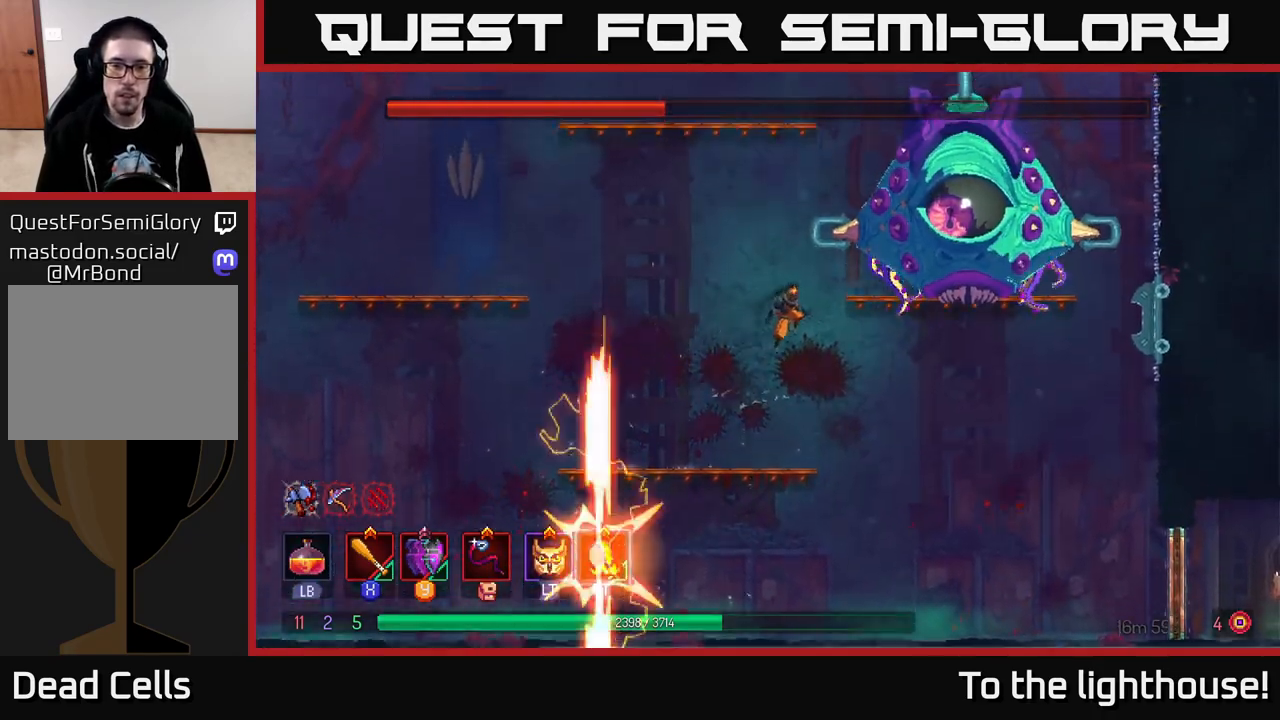
{"buttons": [], "left_stick": "right", "right_stick": "center", "events": [[117, "A", "up"], [233, "A", "down"], [333, "A", "up"], [383, "R2", "down"], [467, "R2", "up"]]}
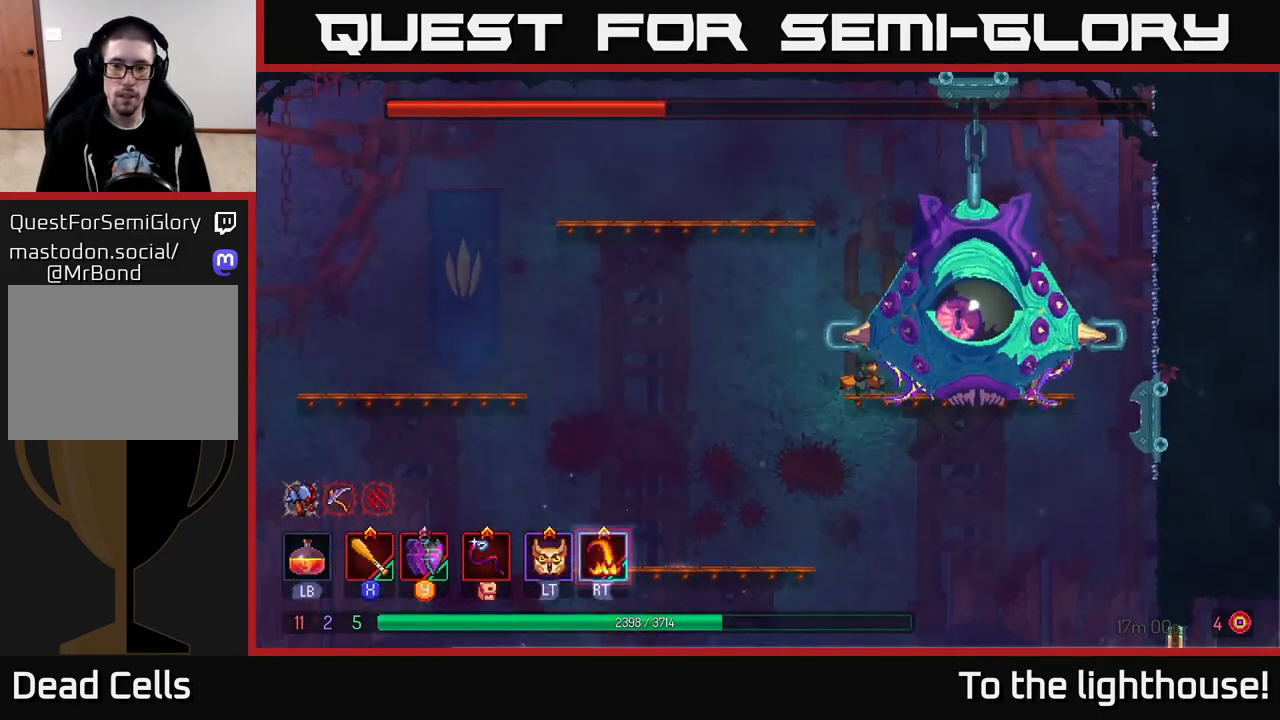
{"buttons": [], "left_stick": "center", "right_stick": "center", "events": [[83, "left_stick", "center"], [183, "R2", "down"], [250, "R2", "up"]]}
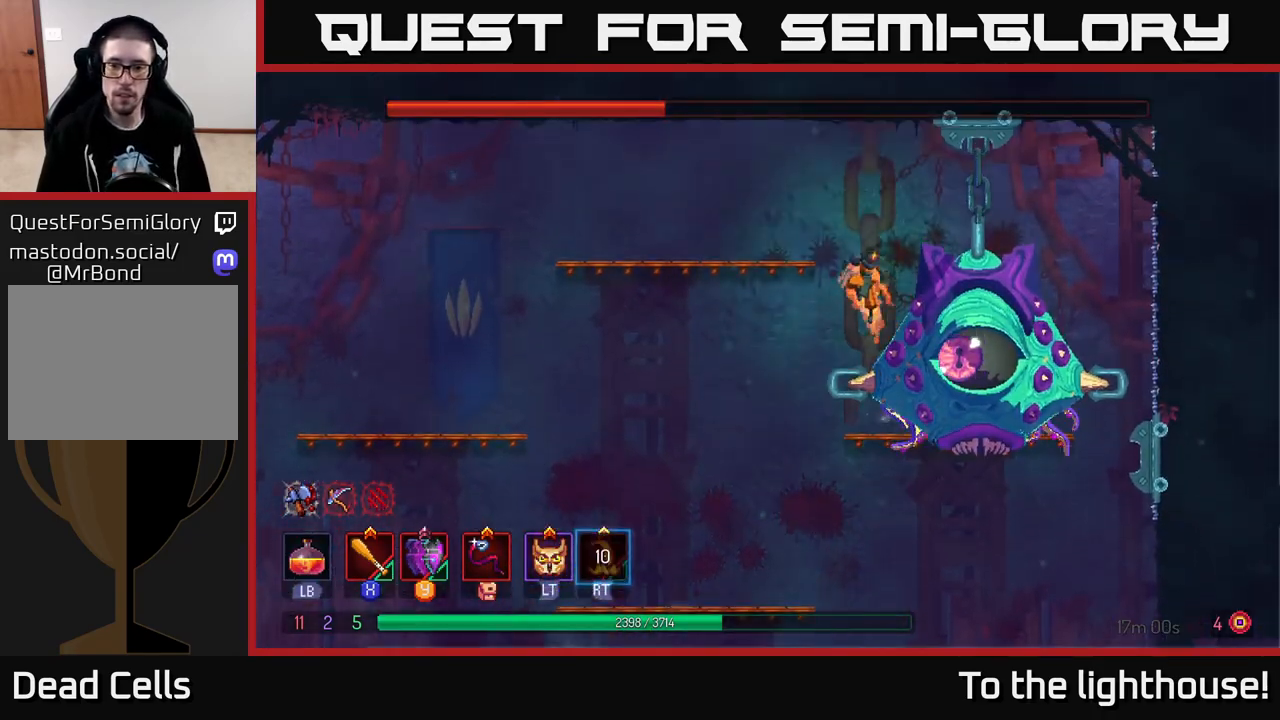
{"buttons": [], "left_stick": "right", "right_stick": "center", "events": [[233, "L2", "down"], [300, "left_stick", "right"], [383, "L2", "up"]]}
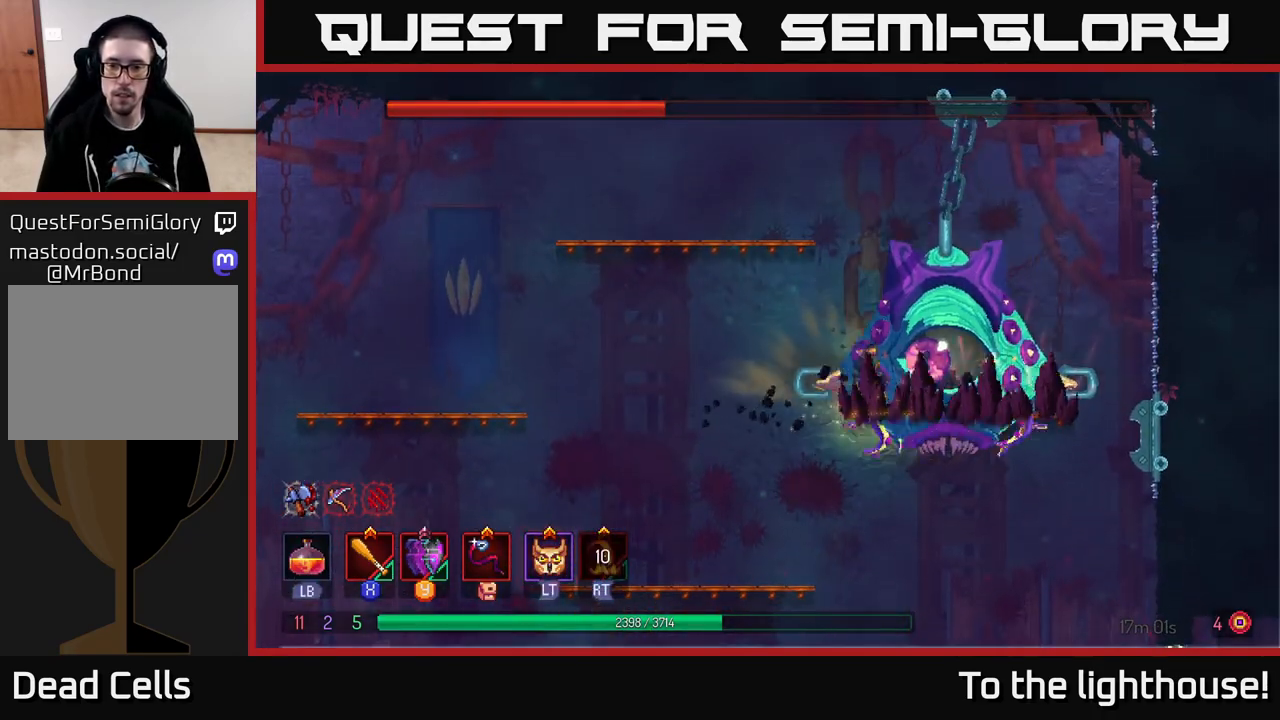
{"buttons": [], "left_stick": "left", "right_stick": "center", "events": [[33, "L2", "down"], [83, "left_stick", "center"], [100, "X", "down"], [133, "L2", "up"], [167, "X", "up"], [233, "X", "down"], [333, "X", "up"], [367, "left_stick", "left"], [433, "X", "down"], [500, "X", "up"]]}
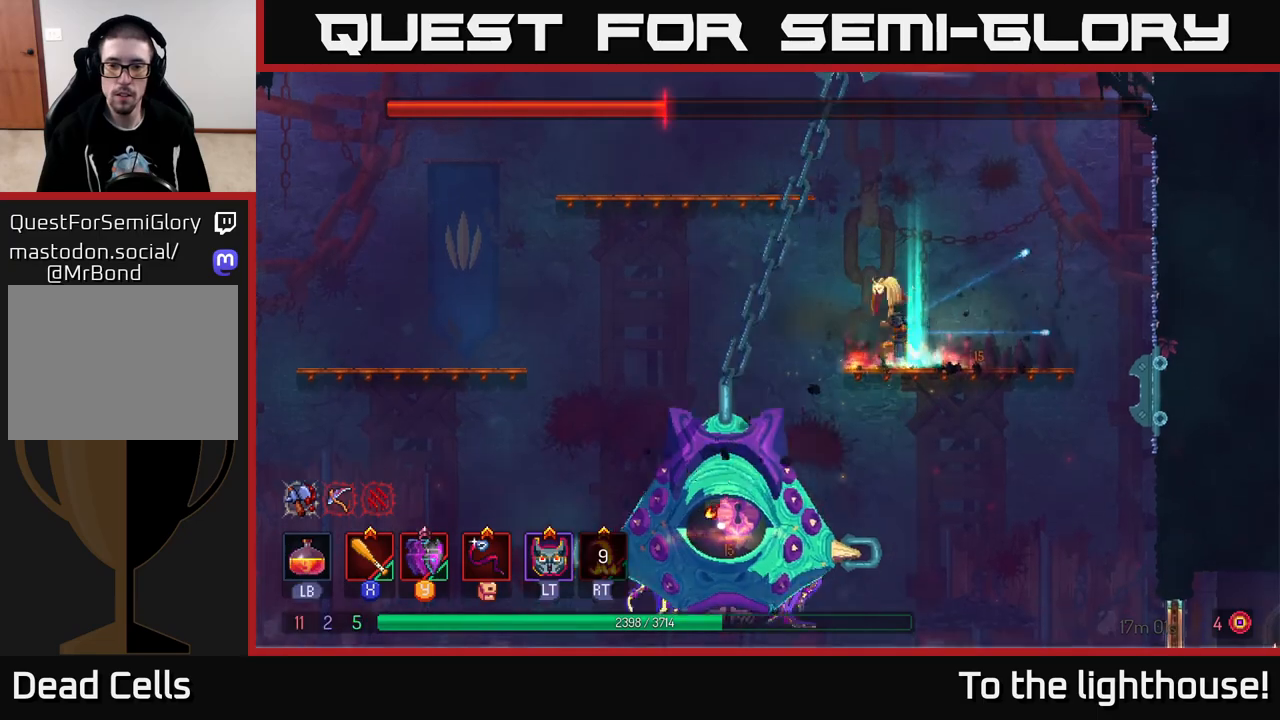
{"buttons": [], "left_stick": "left", "right_stick": "center", "events": []}
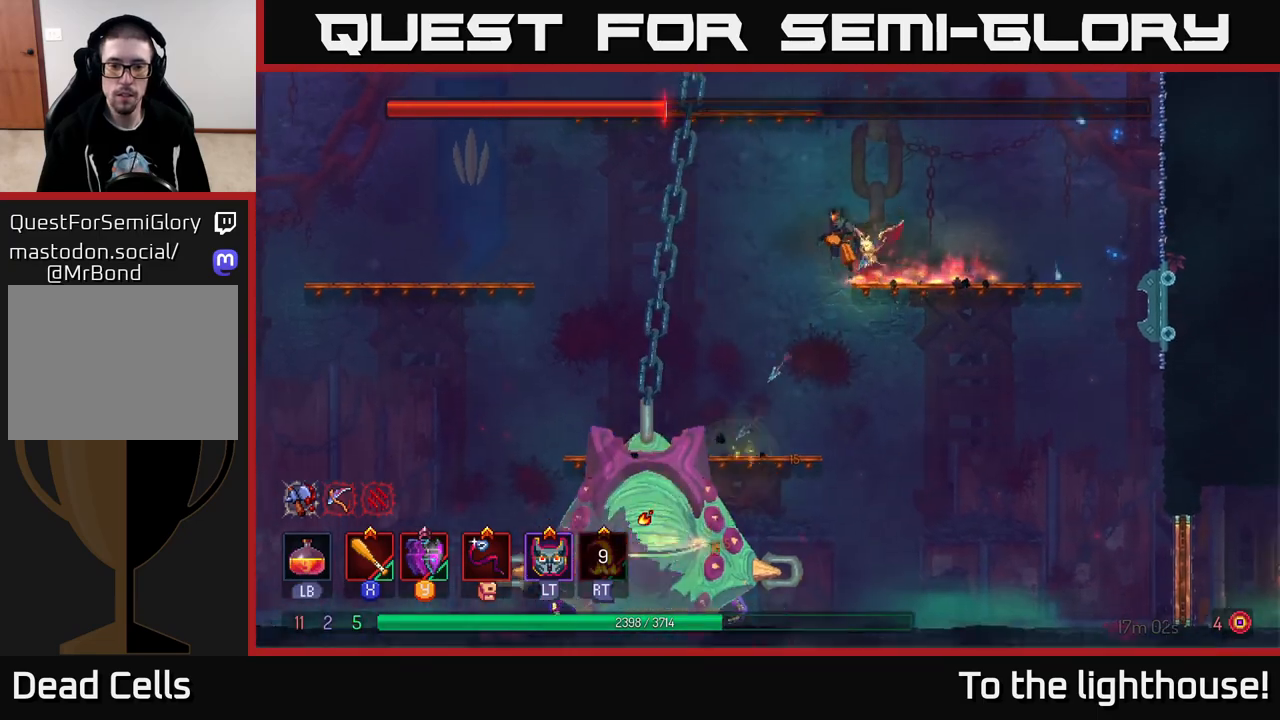
{"buttons": ["A"], "left_stick": "down", "right_stick": "center", "events": [[117, "A", "down"], [250, "A", "up"], [483, "left_stick", "down"], [500, "A", "down"]]}
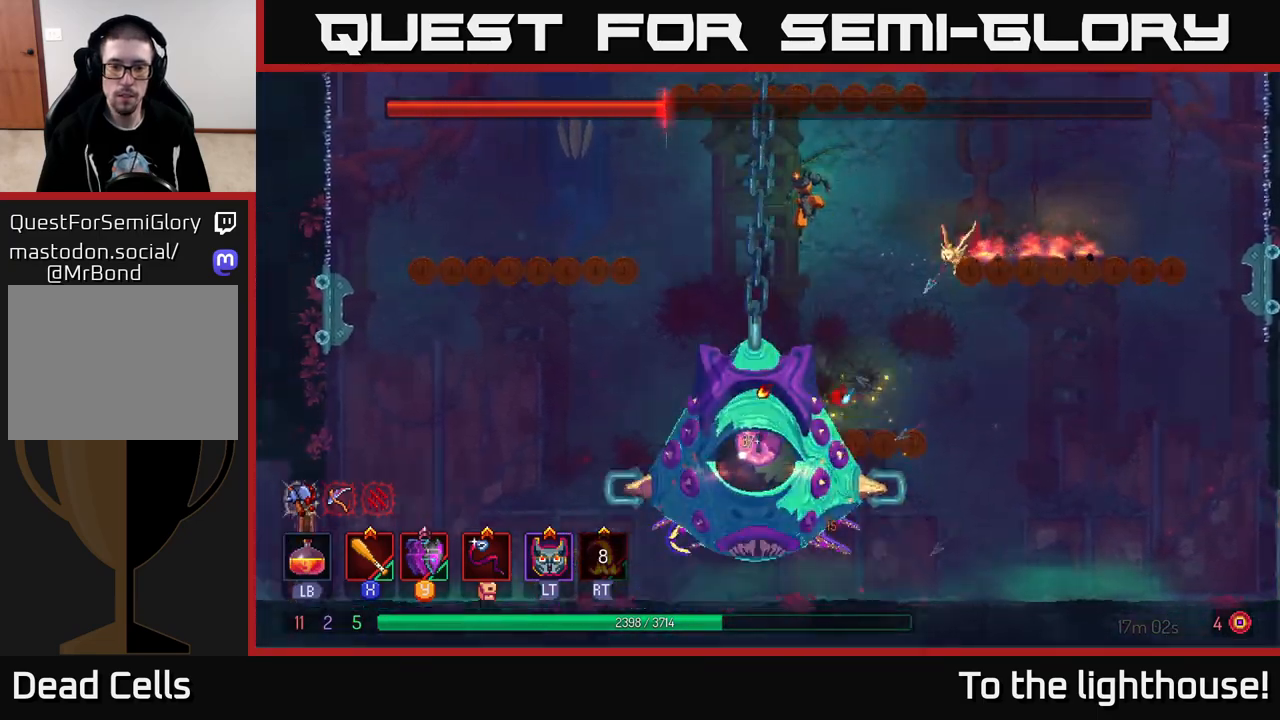
{"buttons": [], "left_stick": "center", "right_stick": "center", "events": [[183, "A", "up"], [317, "left_stick", "center"]]}
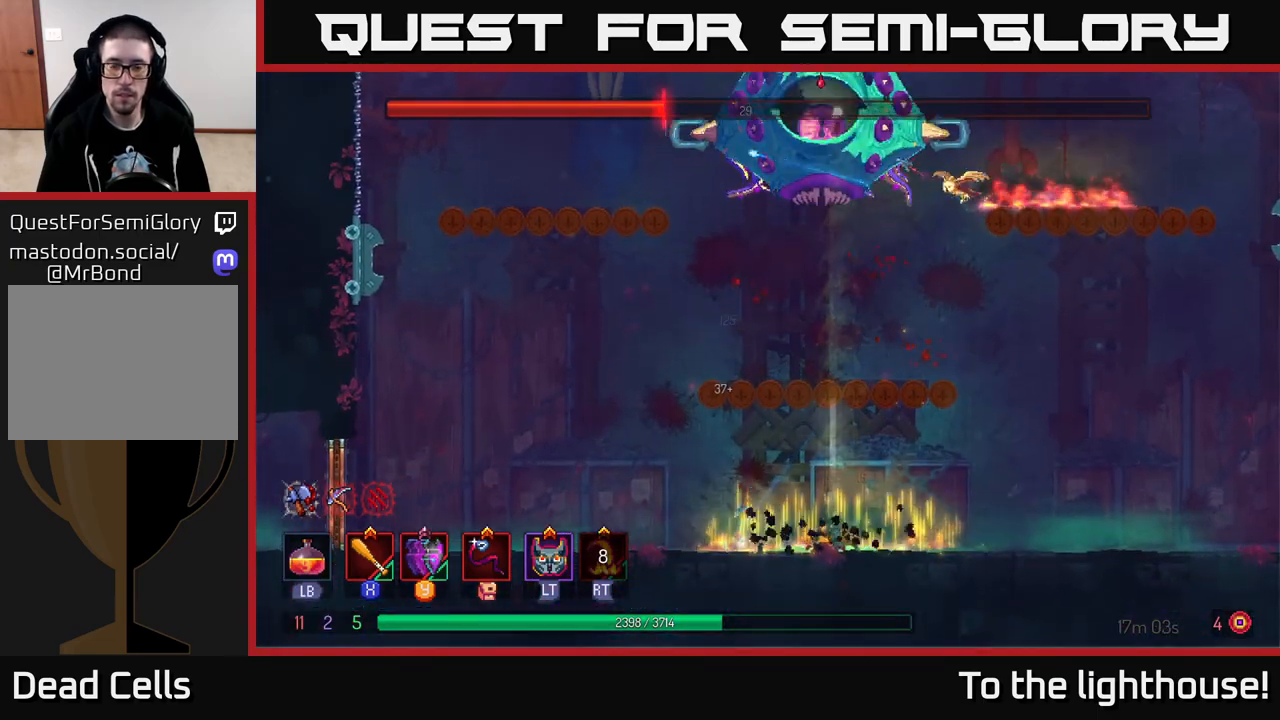
{"buttons": [], "left_stick": "left", "right_stick": "center", "events": [[300, "left_stick", "left"]]}
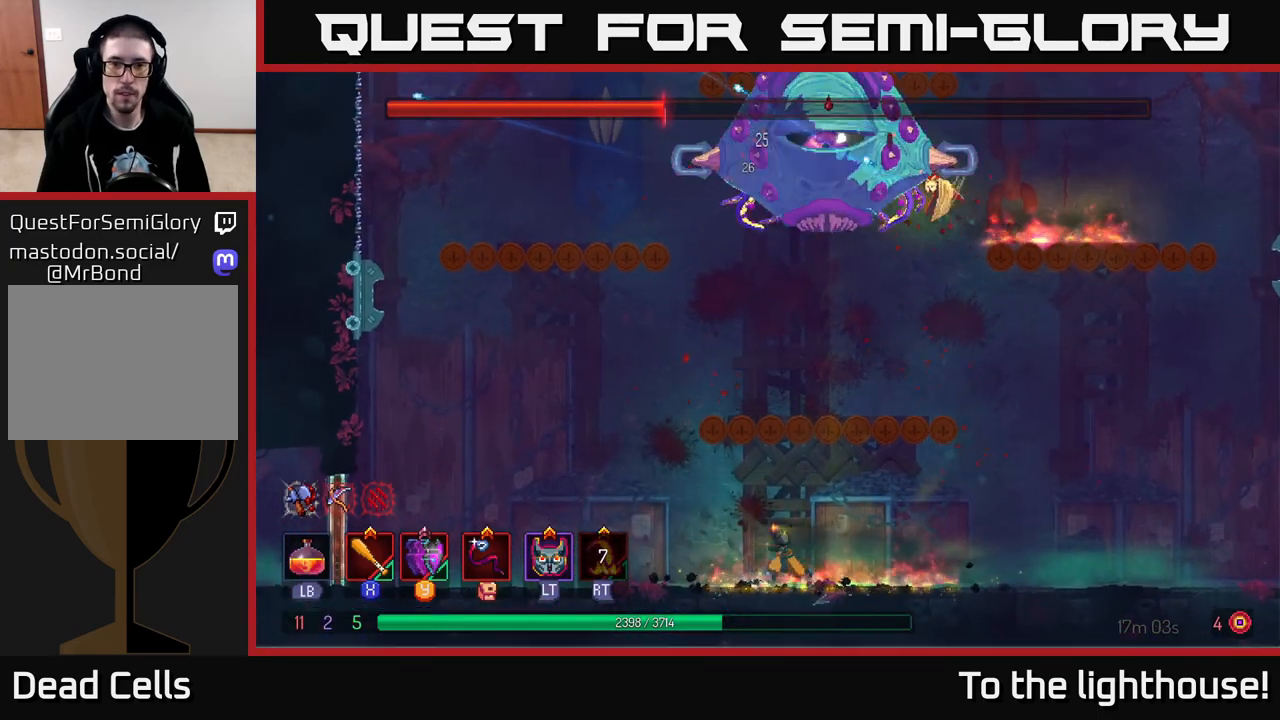
{"buttons": [], "left_stick": "left", "right_stick": "center", "events": [[83, "B", "down"], [233, "B", "up"]]}
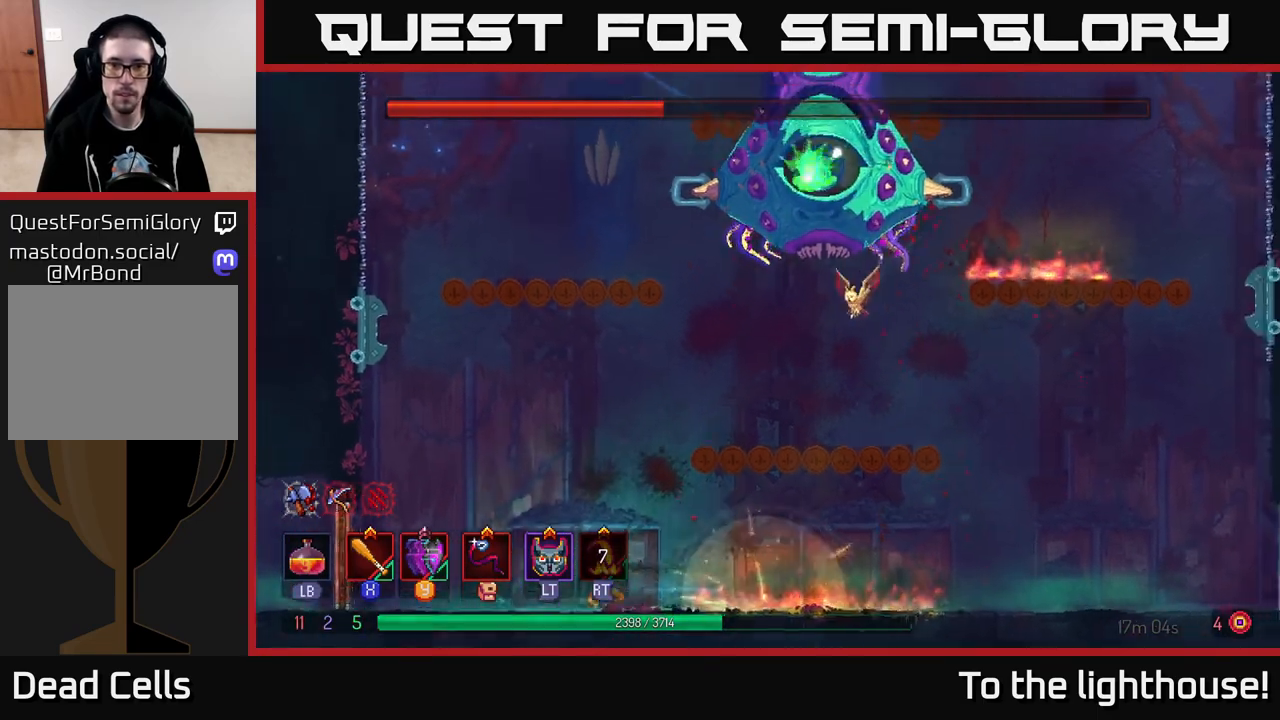
{"buttons": [], "left_stick": "center", "right_stick": "center", "events": [[167, "left_stick", "center"], [217, "left_stick", "right"], [367, "left_stick", "center"]]}